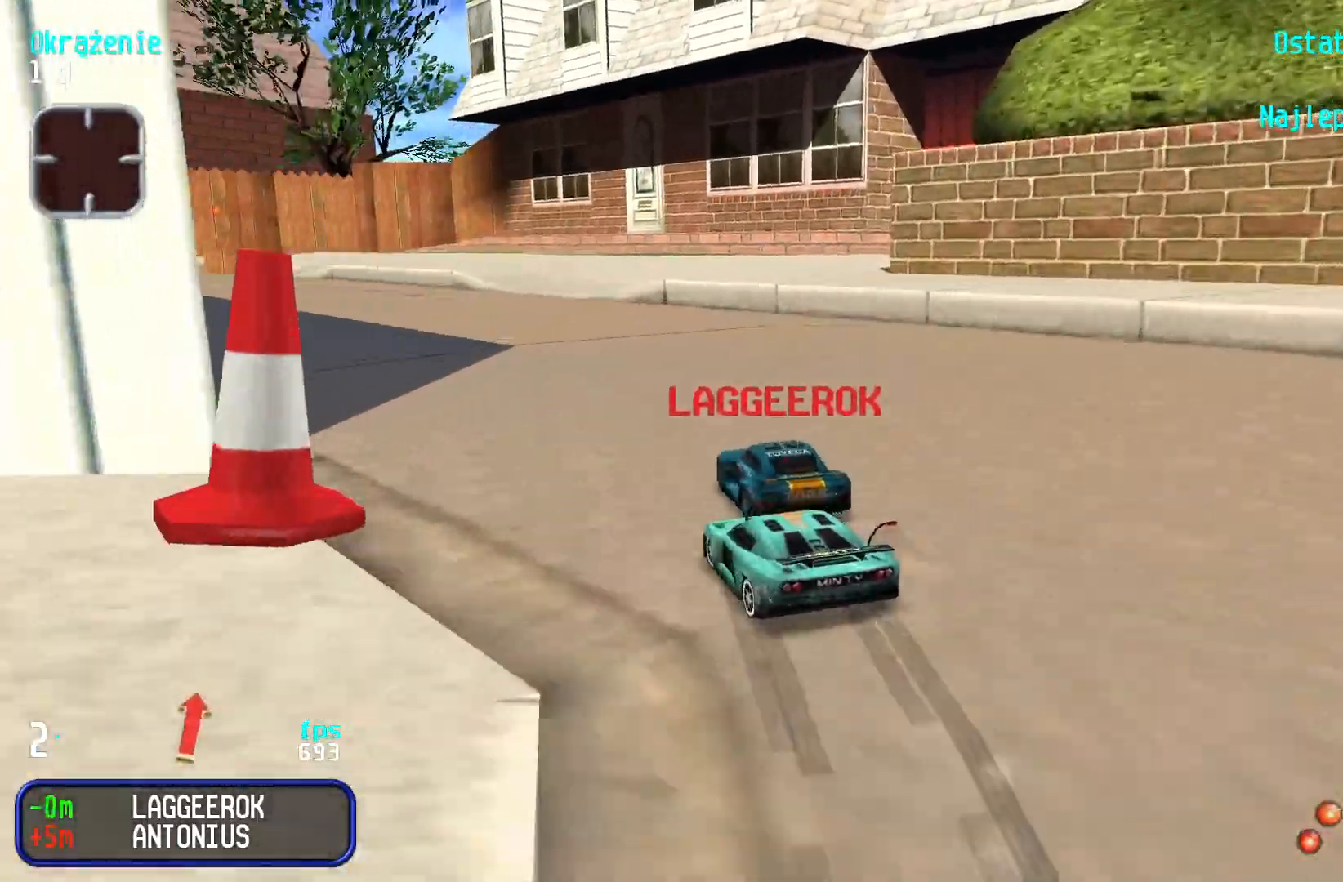
Gameplay with keyboard; each line is a JSON object with the keys held at the frame after it. "events" lists presses ("down") and releases ("up") of "down", "left", "right" and "up" between this image and that frame as [ms after this image, input, new state], when the widget could be followed in between. No other keys are recorded. Mouse input is not recorded.
{"keys": ["up"], "events": [[100, "left", "up"], [167, "left", "down"], [250, "left", "up"], [333, "left", "down"], [400, "left", "up"]]}
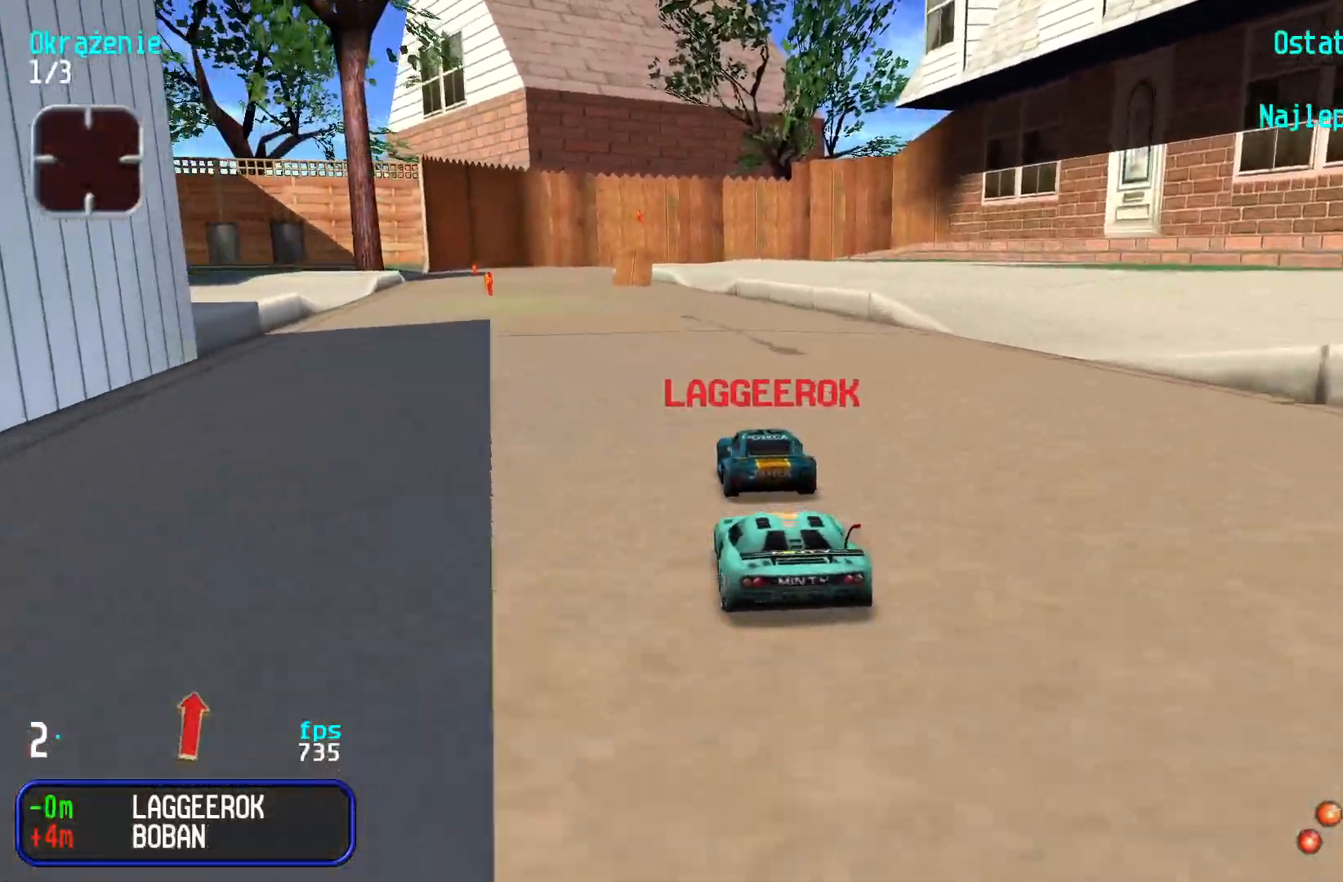
{"keys": ["up"], "events": []}
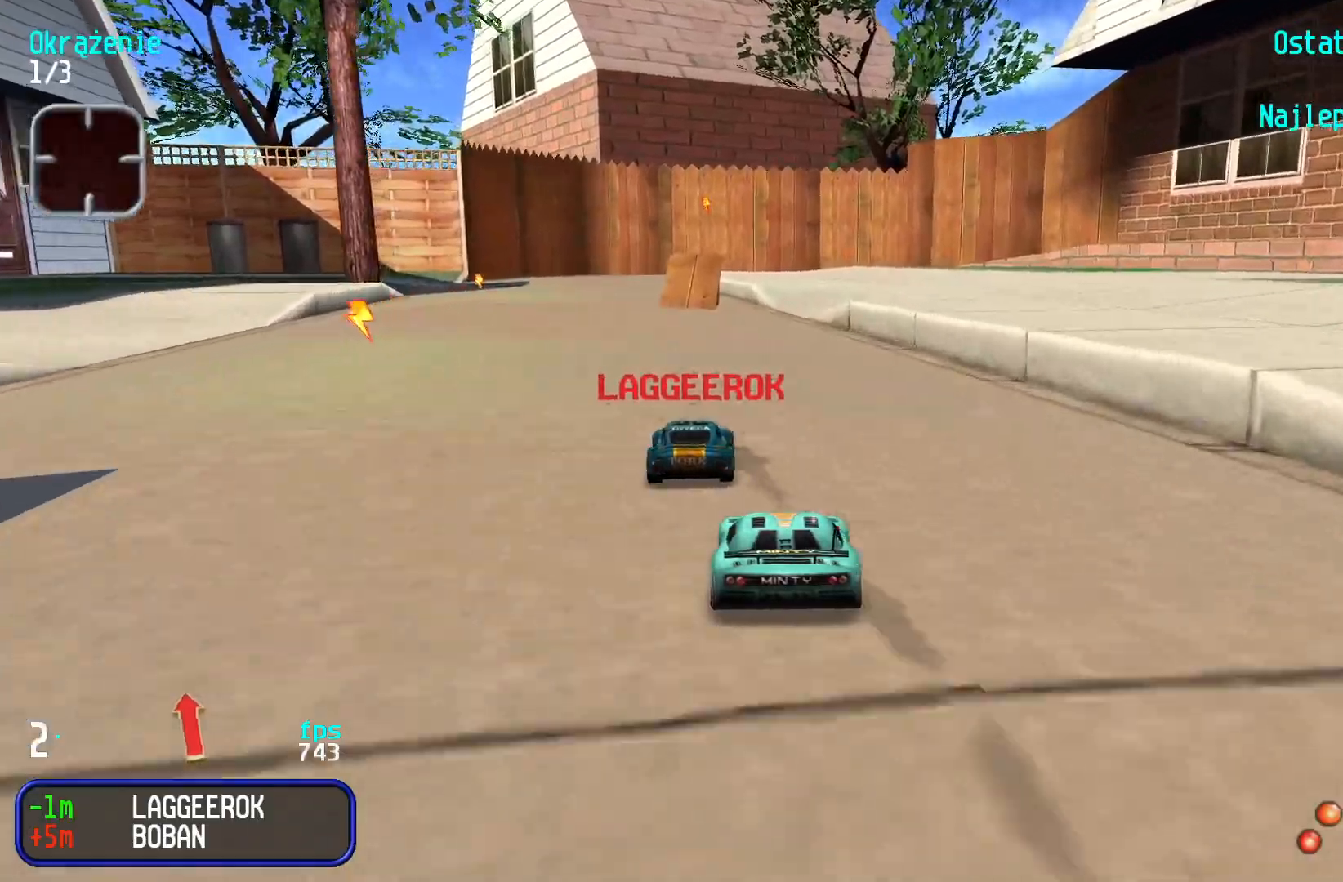
{"keys": ["right", "up"], "events": [[483, "right", "down"]]}
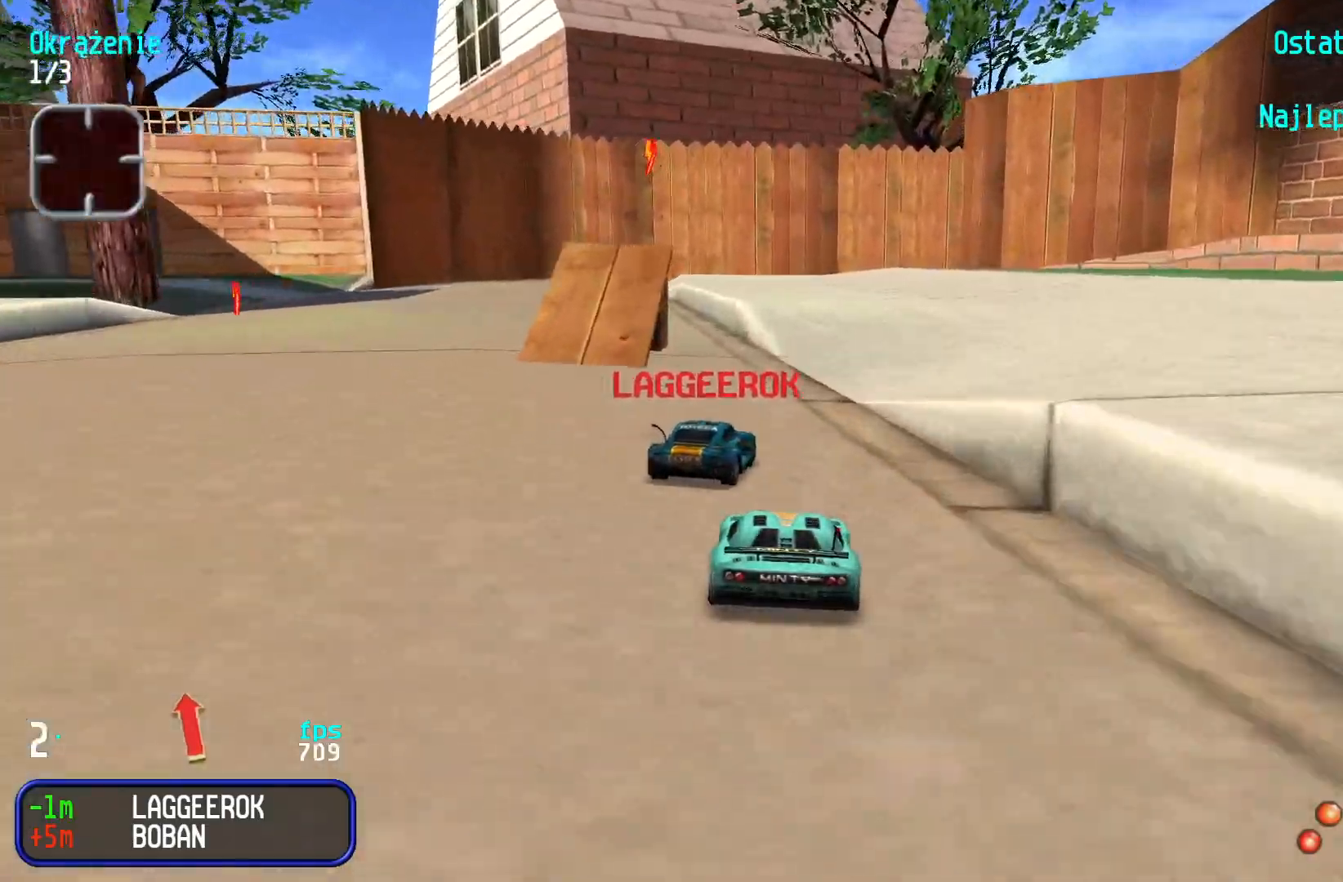
{"keys": ["up"], "events": [[100, "right", "up"], [183, "right", "down"], [200, "right", "up"]]}
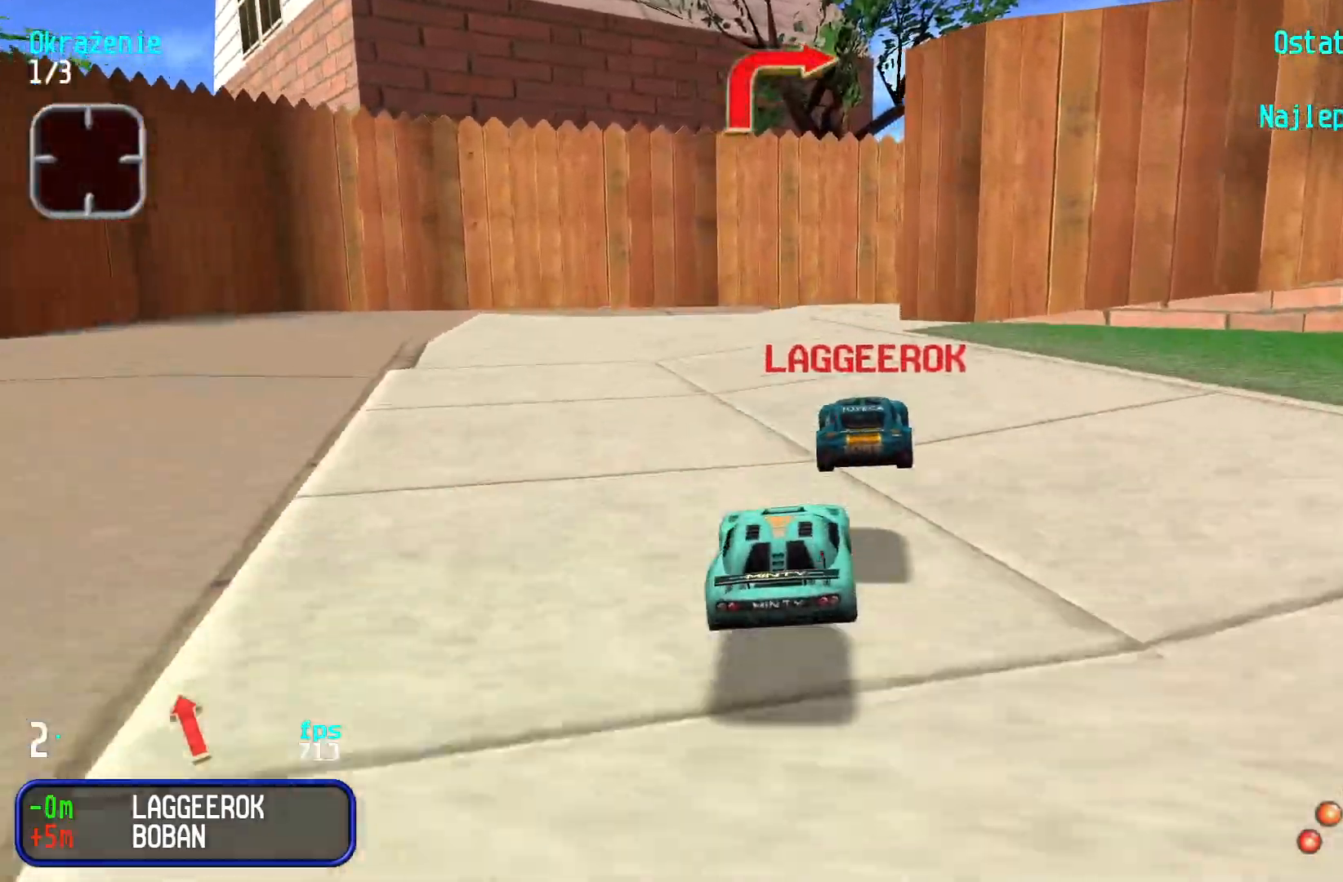
{"keys": ["right", "up"], "events": [[317, "right", "down"], [450, "right", "up"], [483, "right", "down"]]}
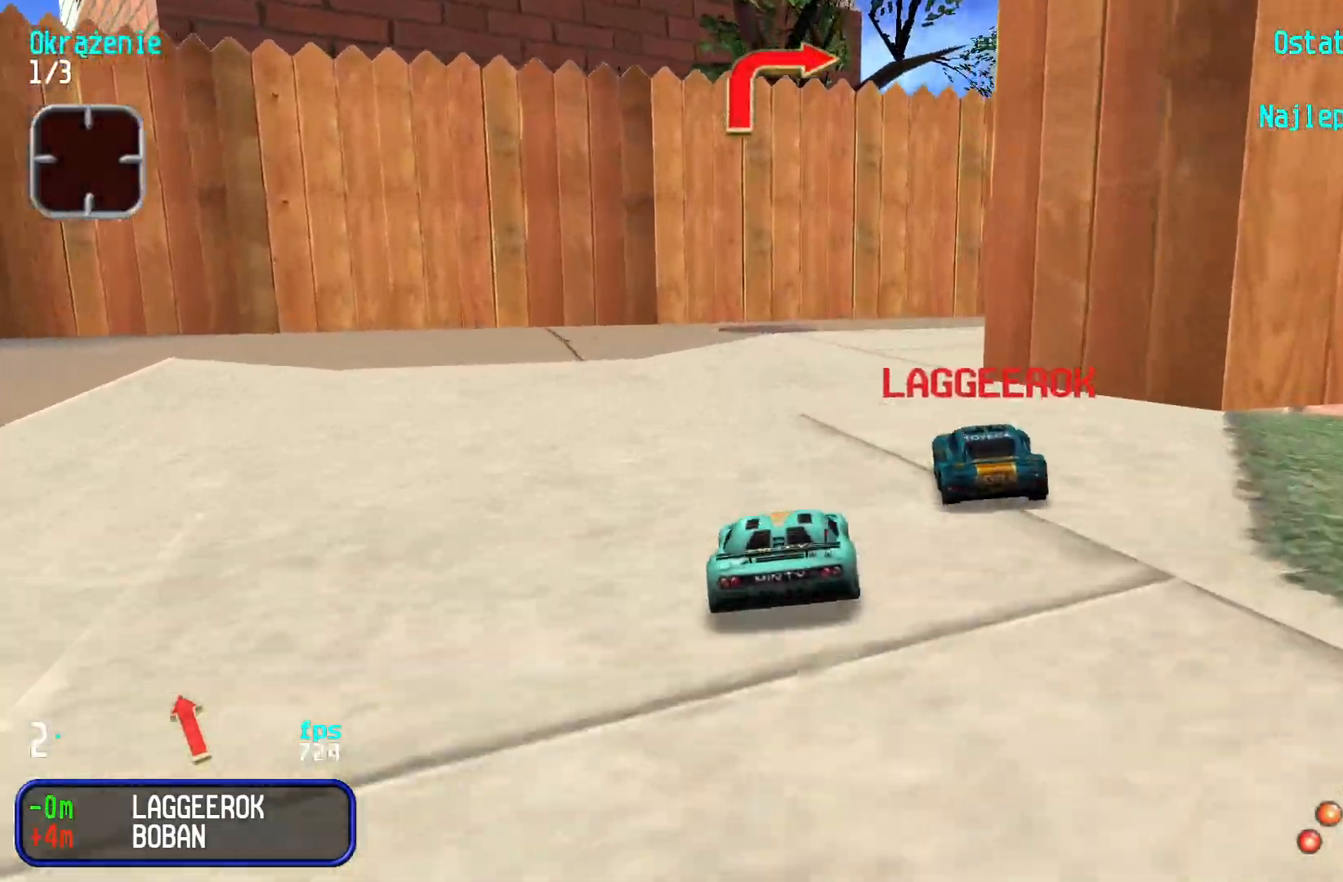
{"keys": ["right", "up"], "events": [[117, "right", "up"], [367, "right", "down"]]}
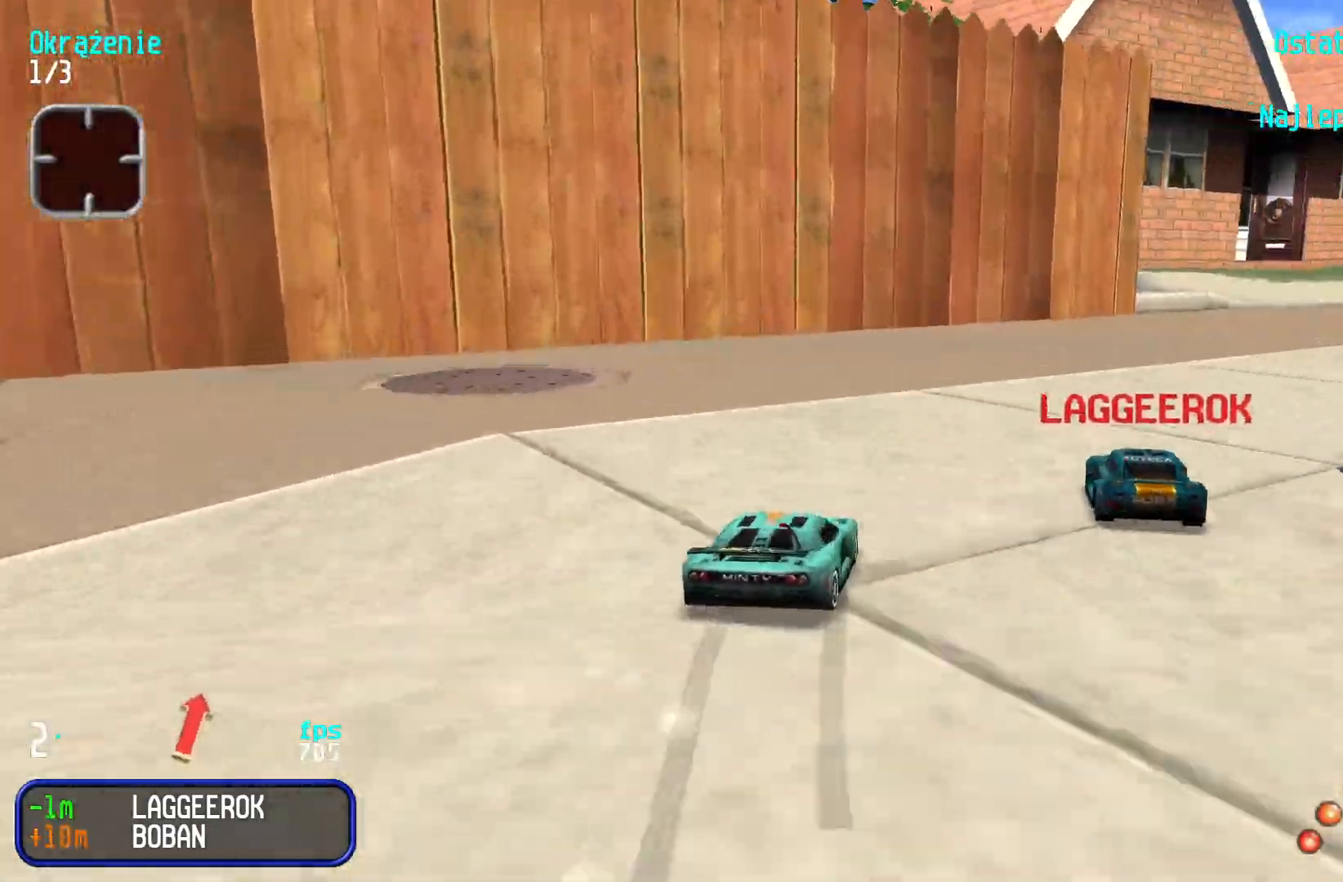
{"keys": ["right", "up"], "events": [[250, "right", "up"], [417, "left", "down"], [450, "left", "up"], [467, "right", "down"]]}
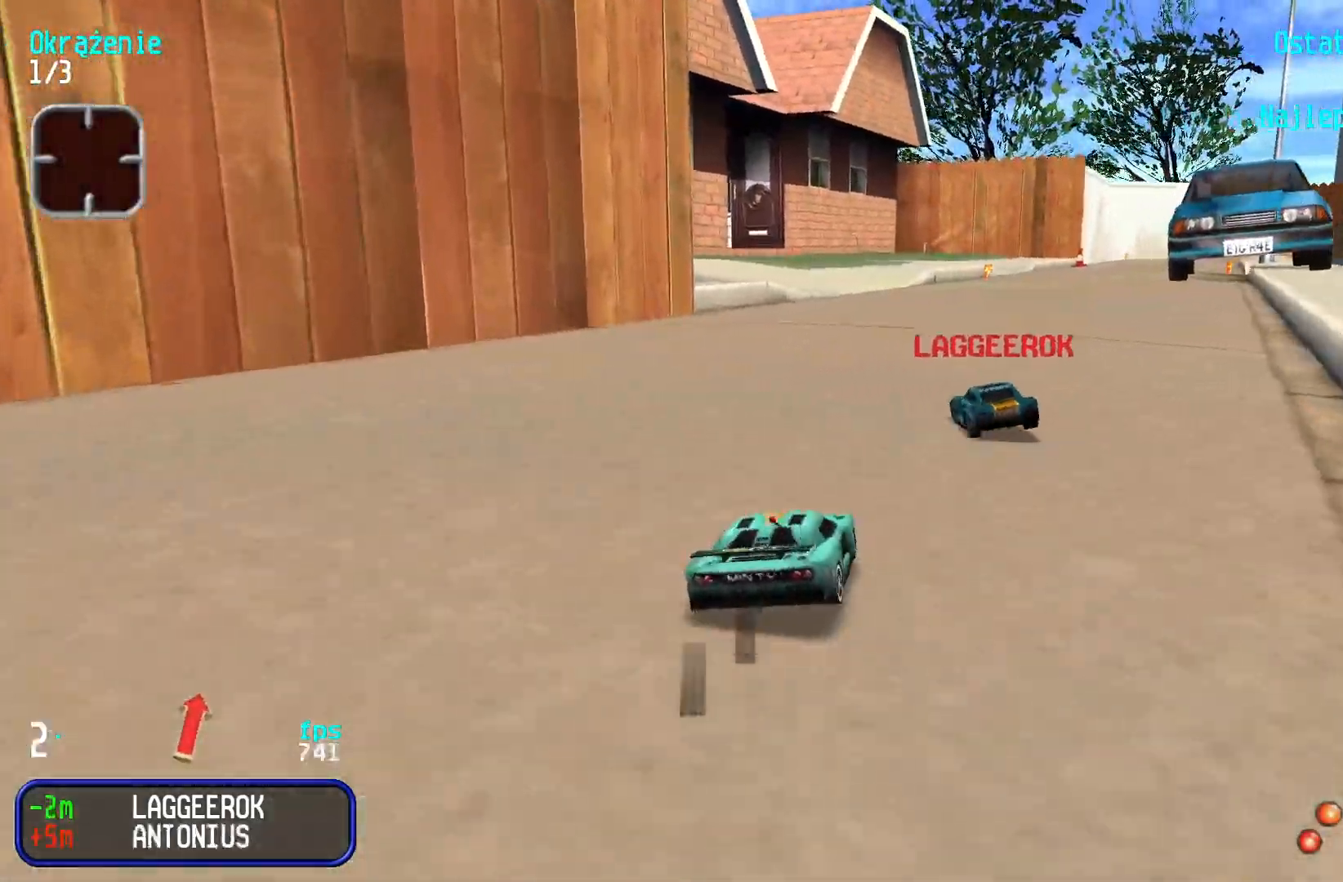
{"keys": ["right", "up"], "events": [[100, "right", "up"], [183, "right", "down"], [267, "right", "up"], [500, "right", "down"]]}
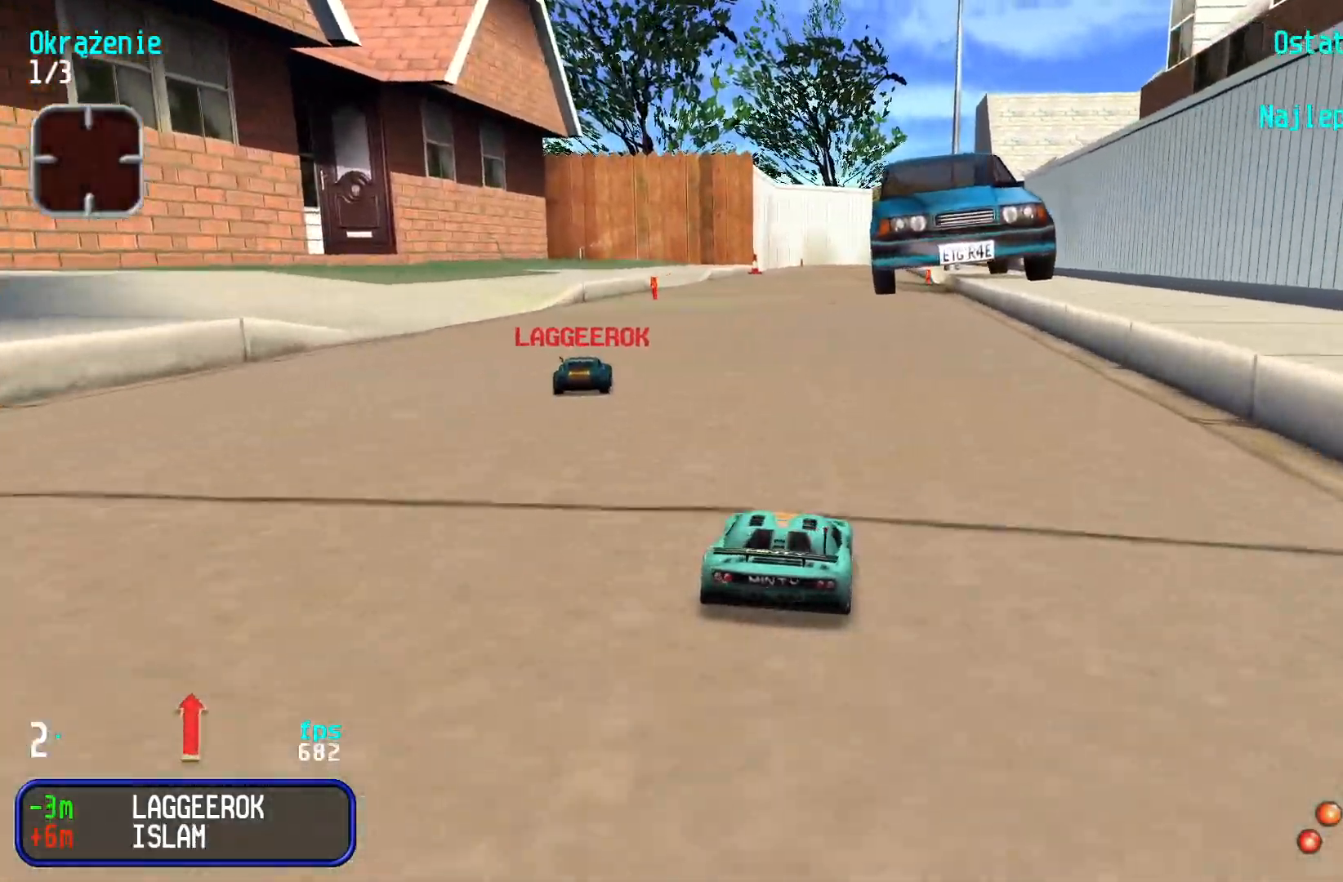
{"keys": ["up"], "events": [[83, "right", "up"]]}
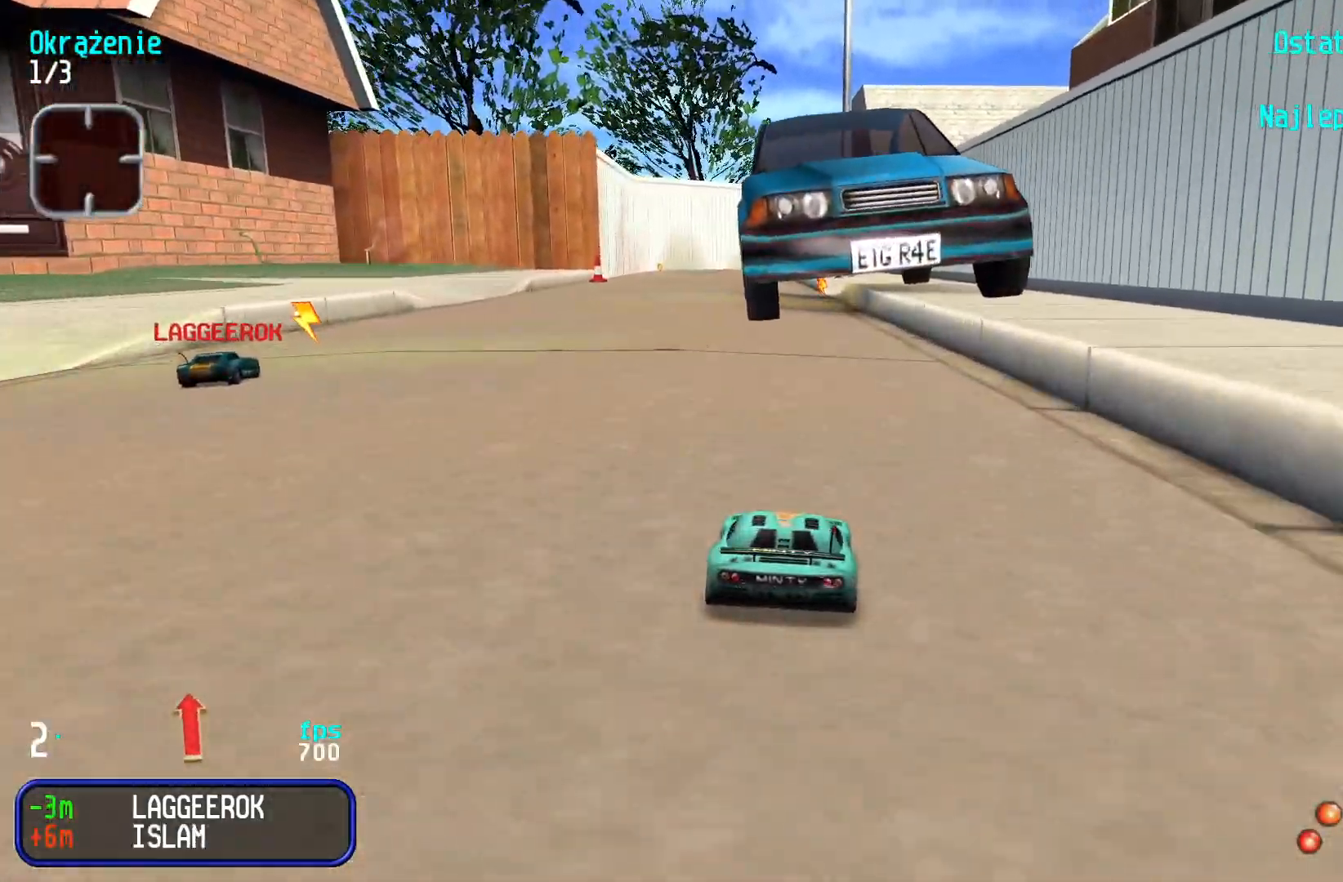
{"keys": ["up"], "events": []}
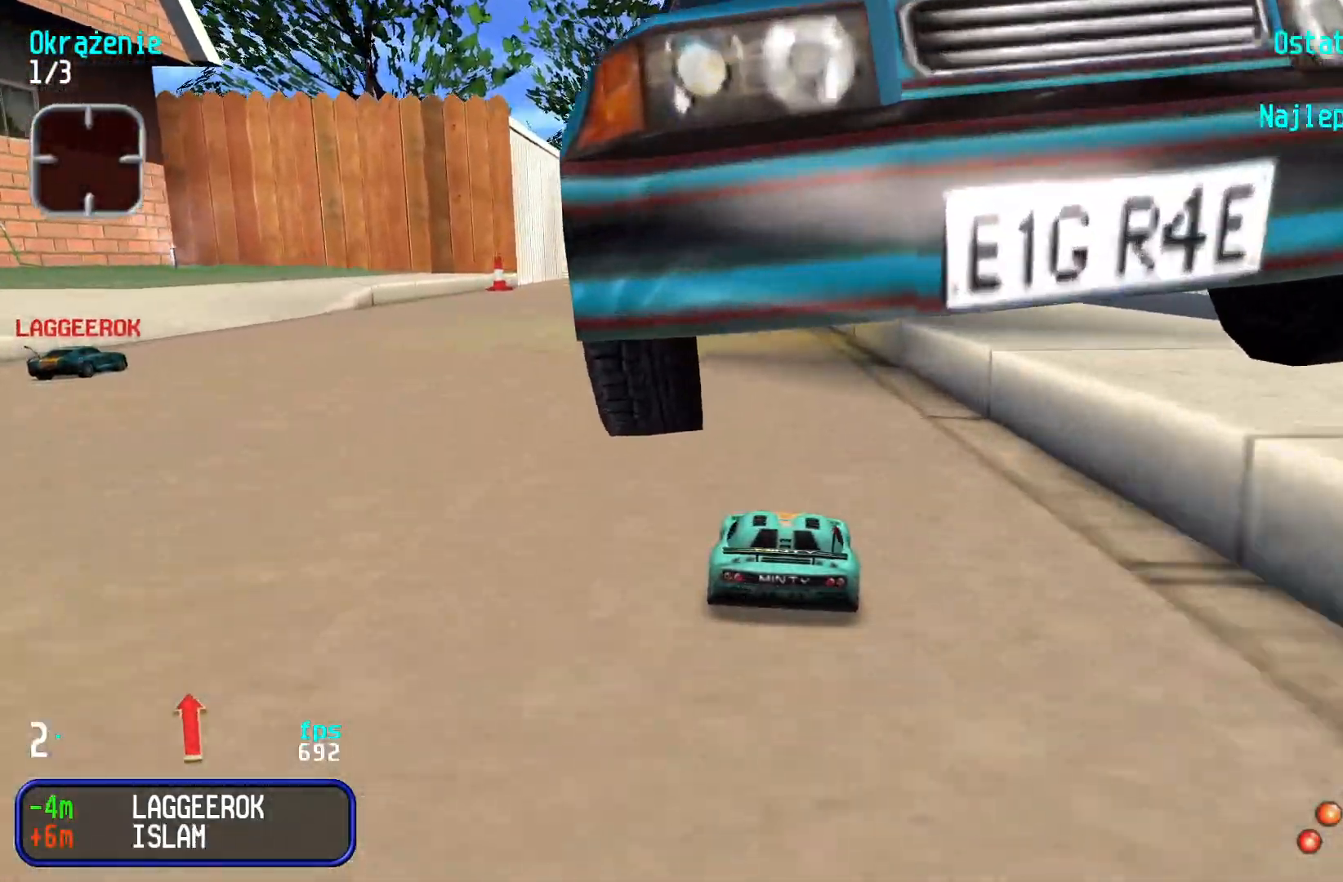
{"keys": ["left", "up"], "events": [[267, "left", "down"], [383, "left", "up"], [433, "left", "down"]]}
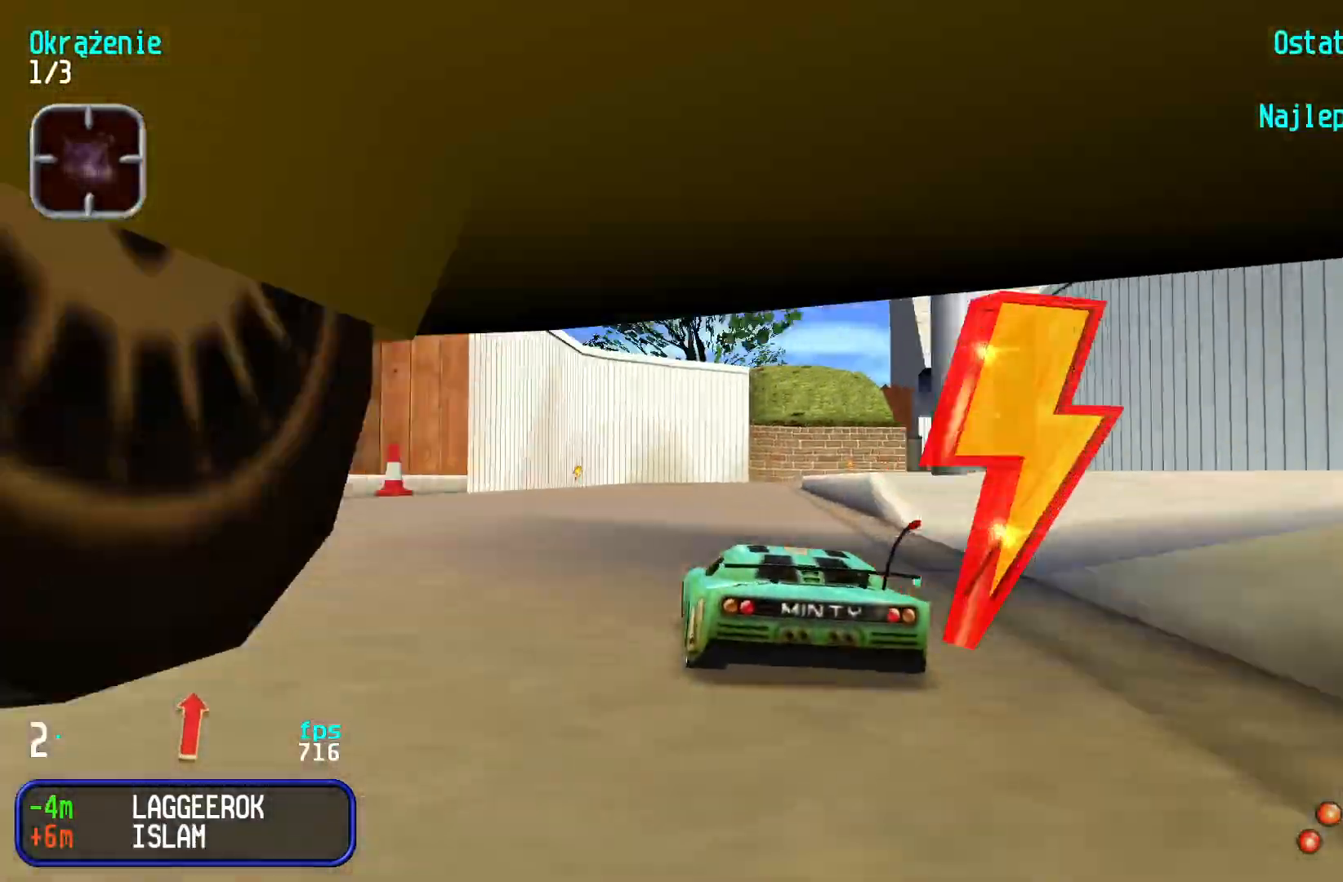
{"keys": ["up"], "events": [[50, "left", "up"]]}
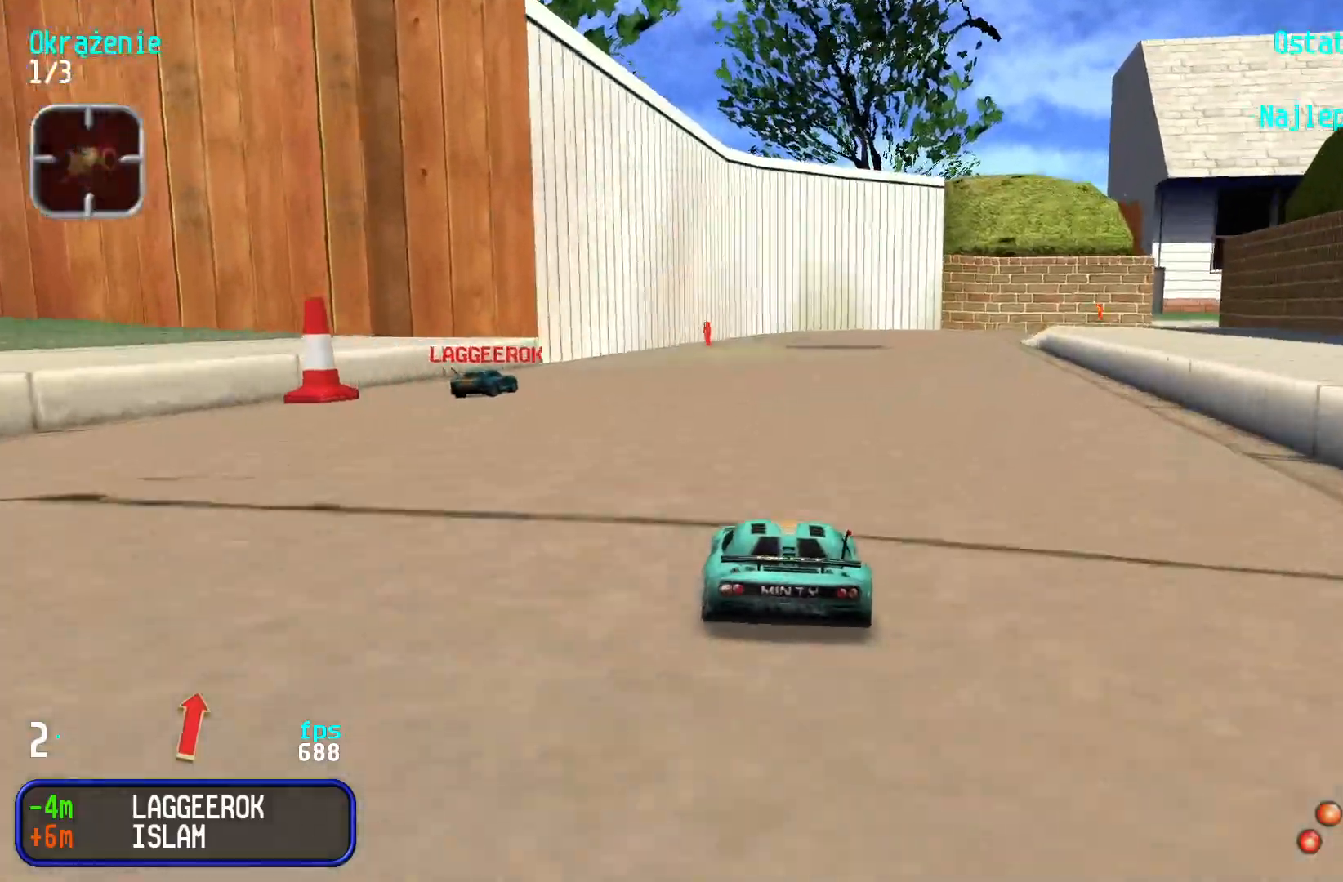
{"keys": ["right", "up"], "events": [[267, "right", "down"], [367, "right", "up"], [417, "right", "down"]]}
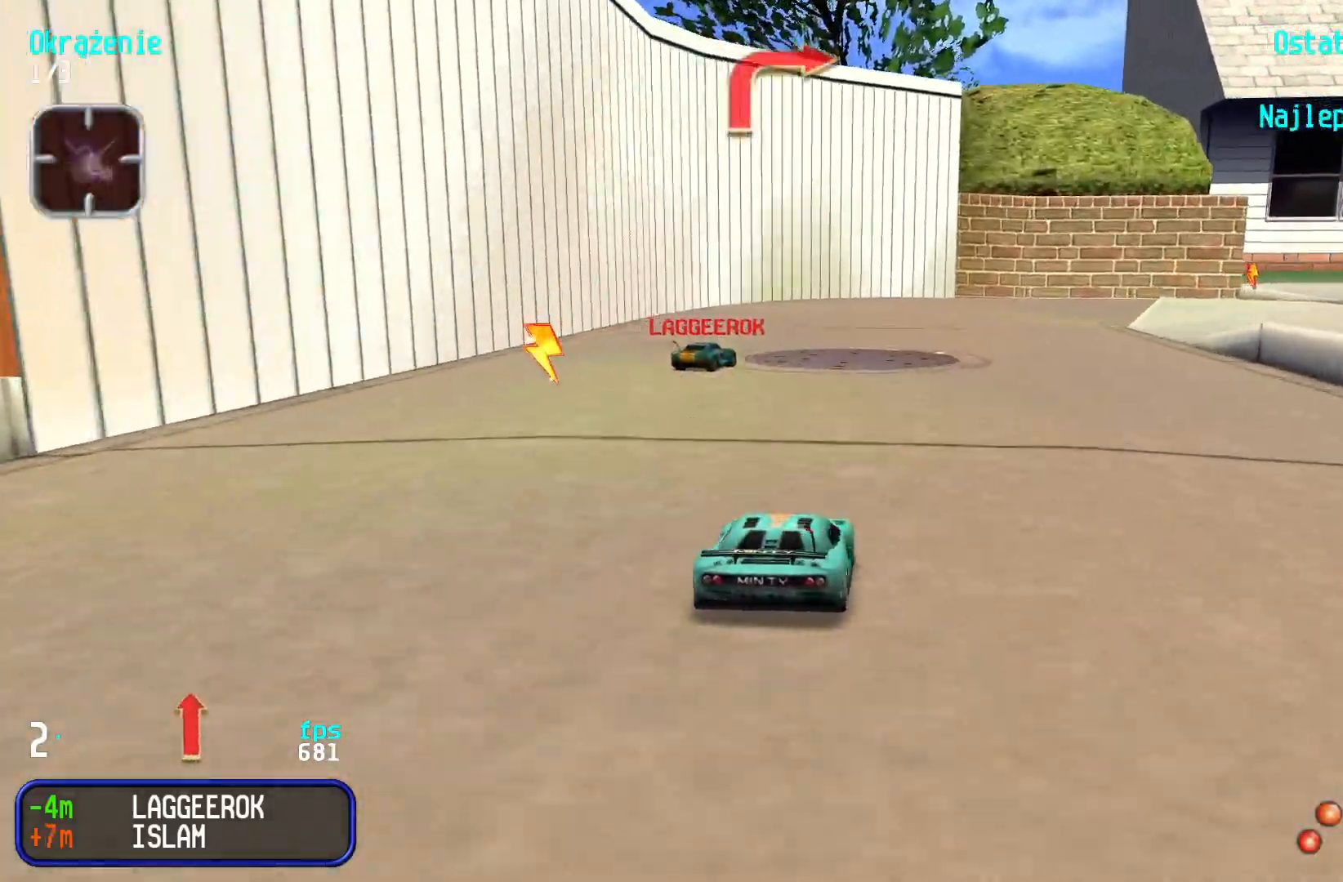
{"keys": ["right", "up"], "events": [[50, "right", "up"], [117, "right", "down"], [217, "right", "up"], [300, "right", "down"], [450, "right", "up"], [500, "right", "down"]]}
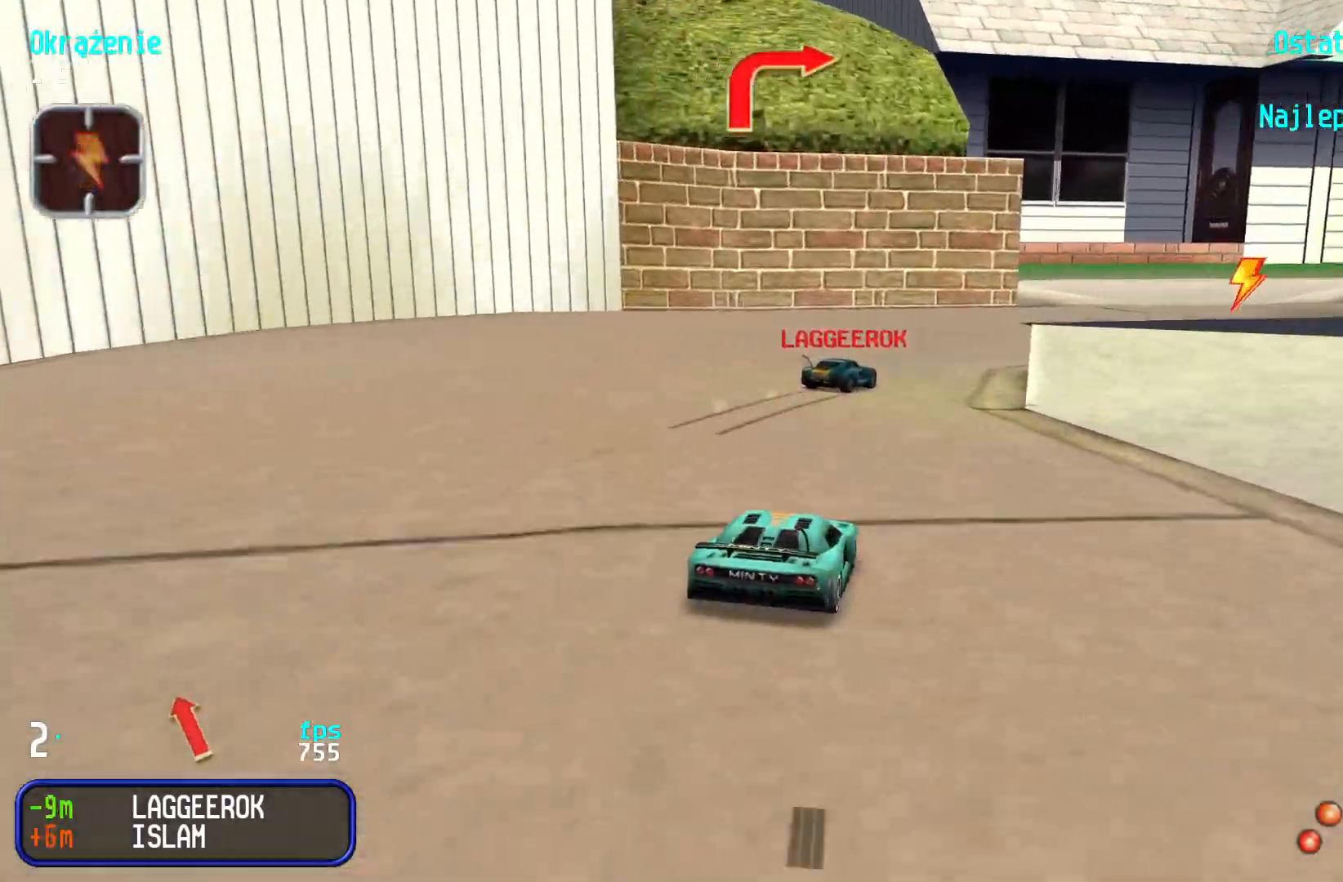
{"keys": ["right", "up"], "events": [[250, "right", "up"], [283, "right", "down"], [467, "right", "up"], [500, "right", "down"]]}
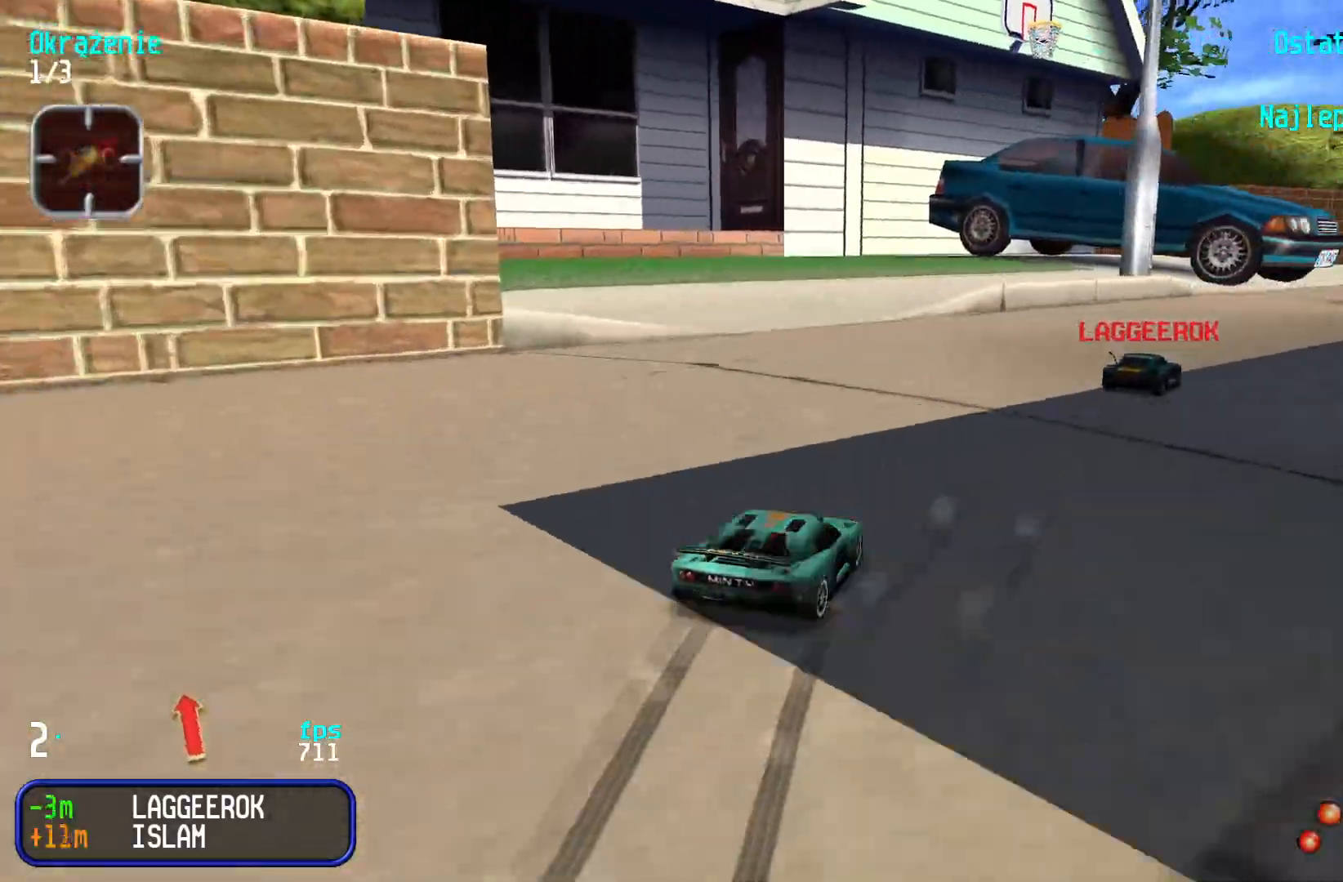
{"keys": ["right", "up"], "events": [[183, "right", "up"], [233, "right", "down"], [367, "right", "up"], [433, "right", "down"]]}
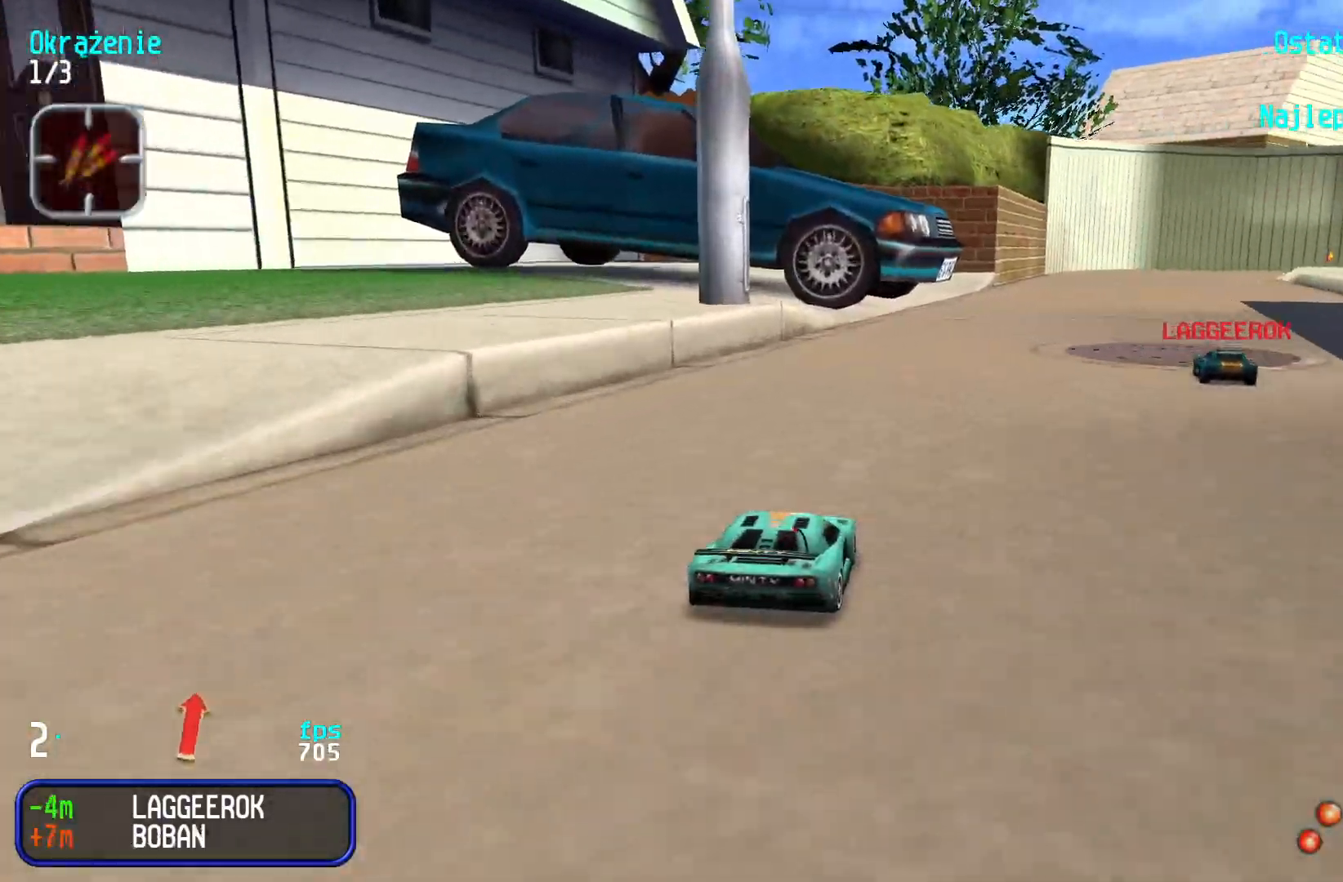
{"keys": ["up"], "events": [[33, "right", "up"], [100, "right", "down"], [183, "right", "up"]]}
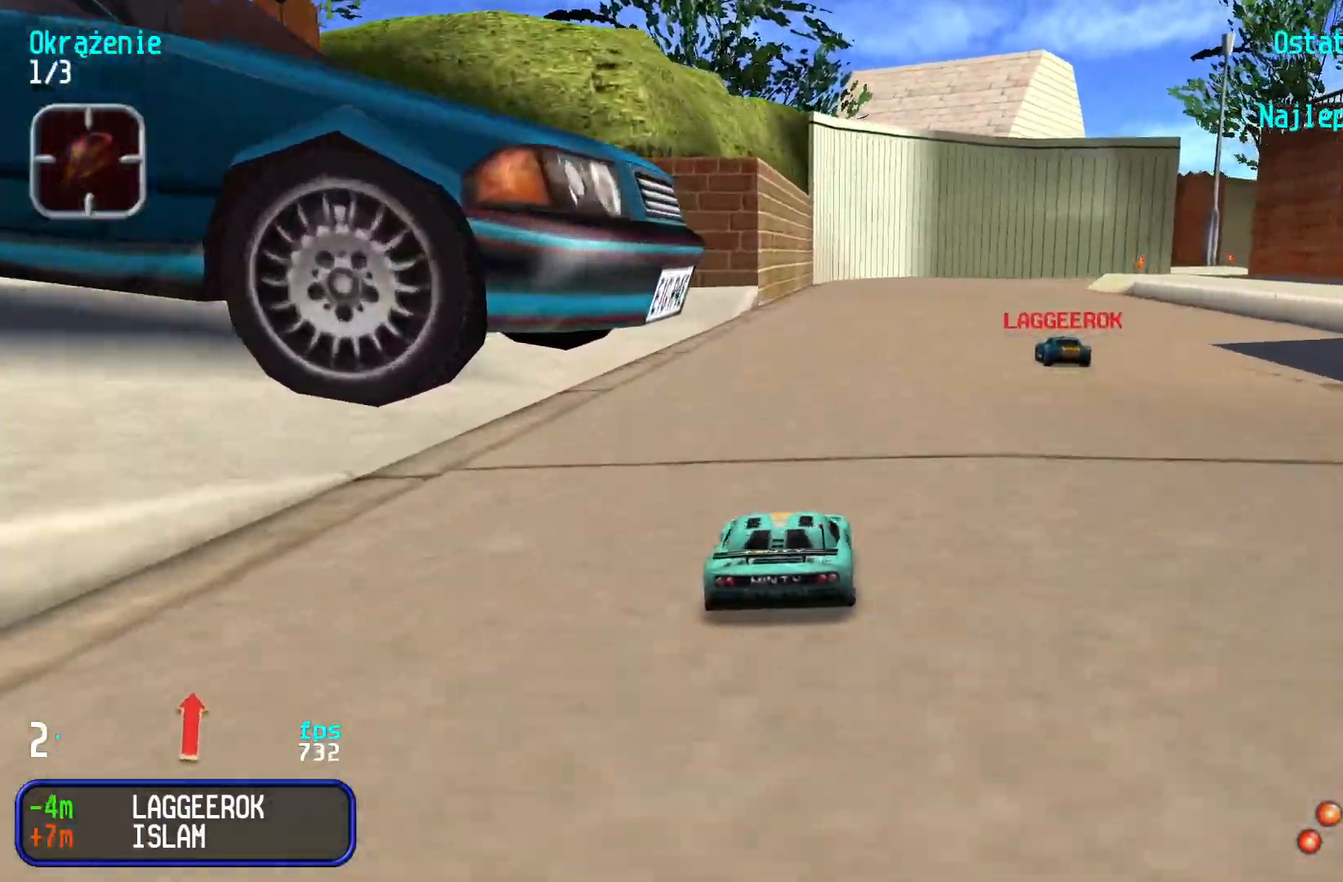
{"keys": ["up"], "events": [[17, "right", "down"], [100, "right", "up"], [217, "right", "down"], [283, "right", "up"], [383, "right", "down"], [483, "right", "up"]]}
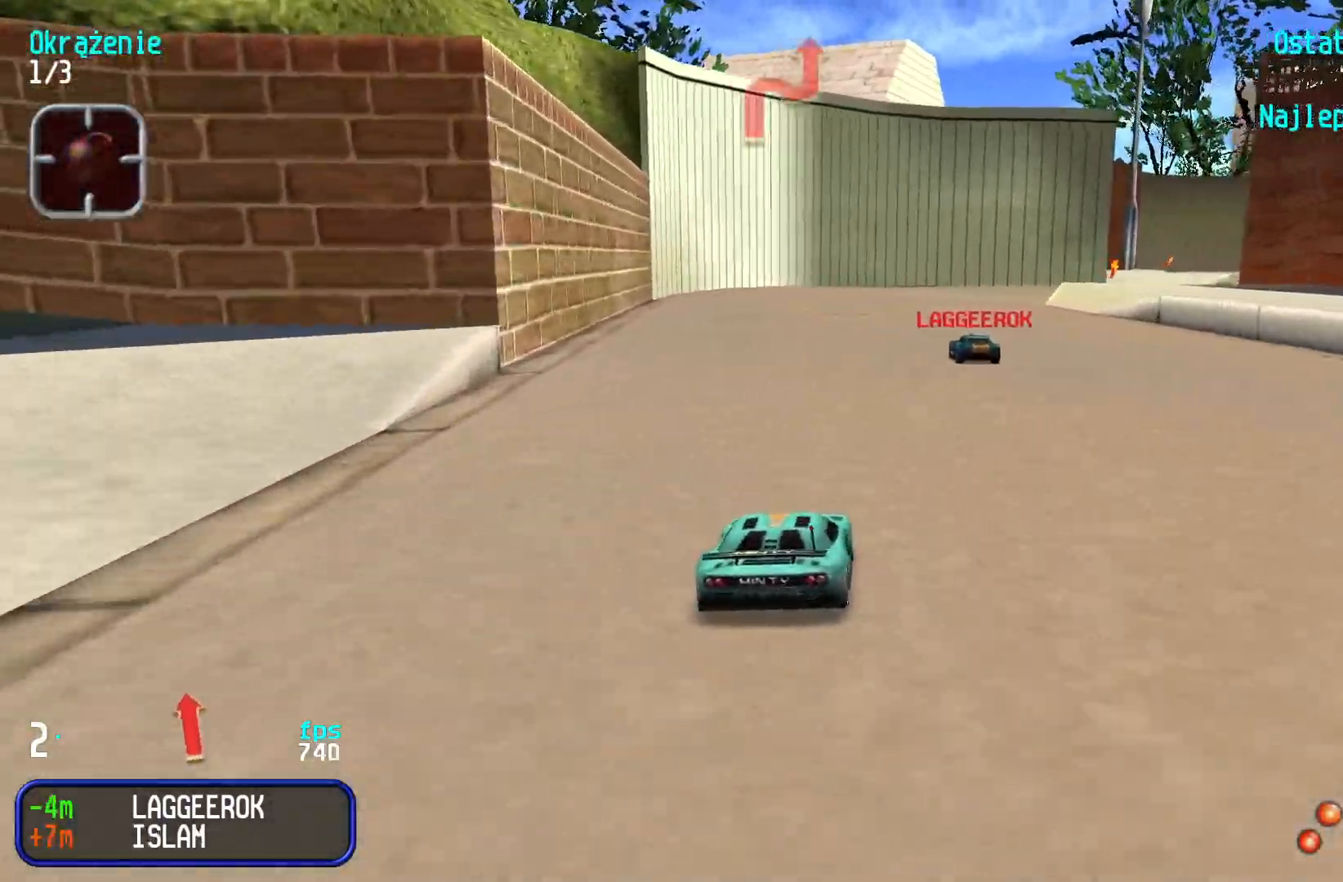
{"keys": ["right", "up"], "events": [[83, "right", "down"], [150, "right", "up"], [433, "right", "down"]]}
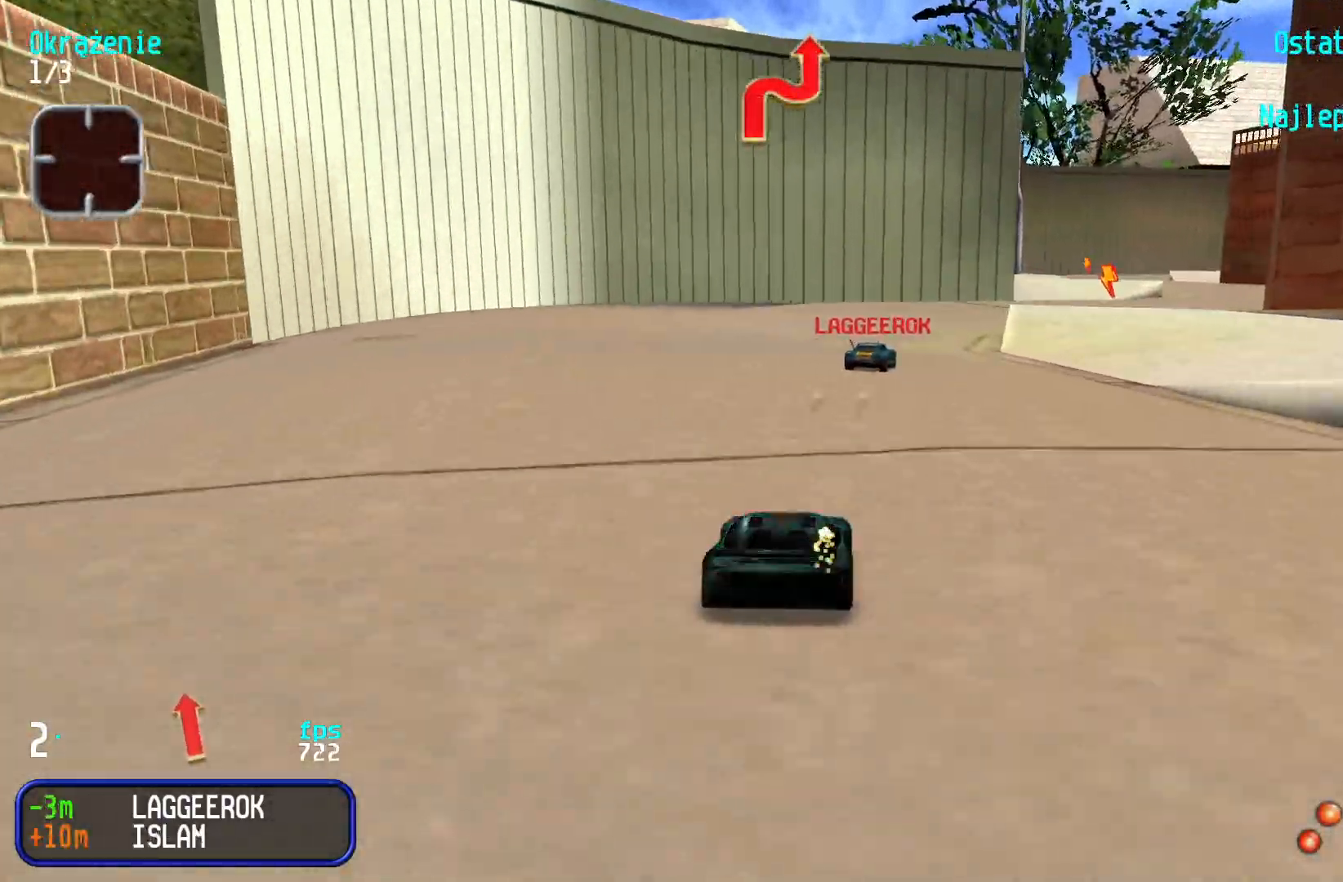
{"keys": ["up"], "events": [[50, "right", "up"], [100, "right", "down"], [233, "right", "up"], [300, "right", "down"], [400, "right", "up"]]}
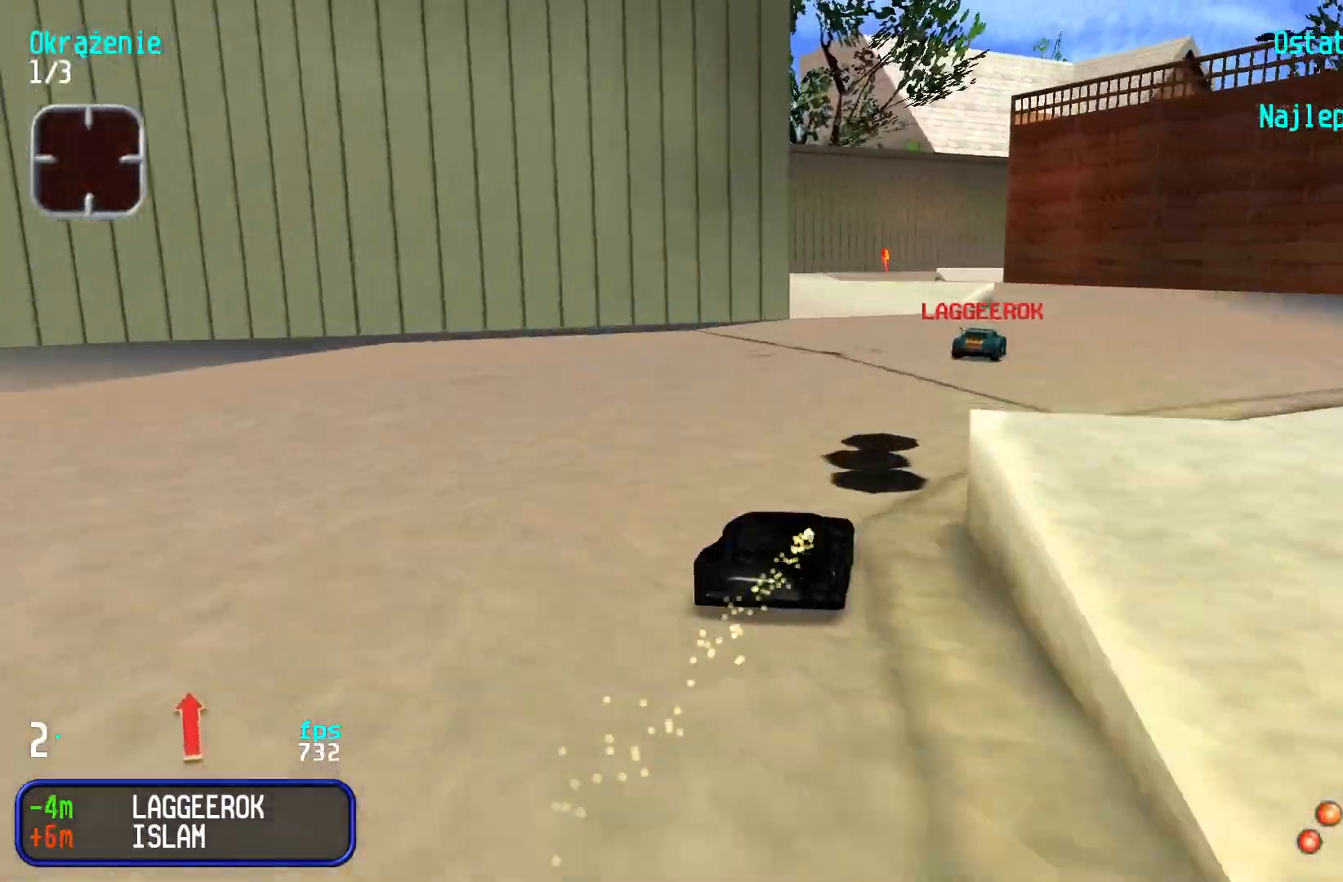
{"keys": ["up"], "events": [[133, "right", "down"], [167, "right", "up"], [367, "left", "down"], [483, "left", "up"]]}
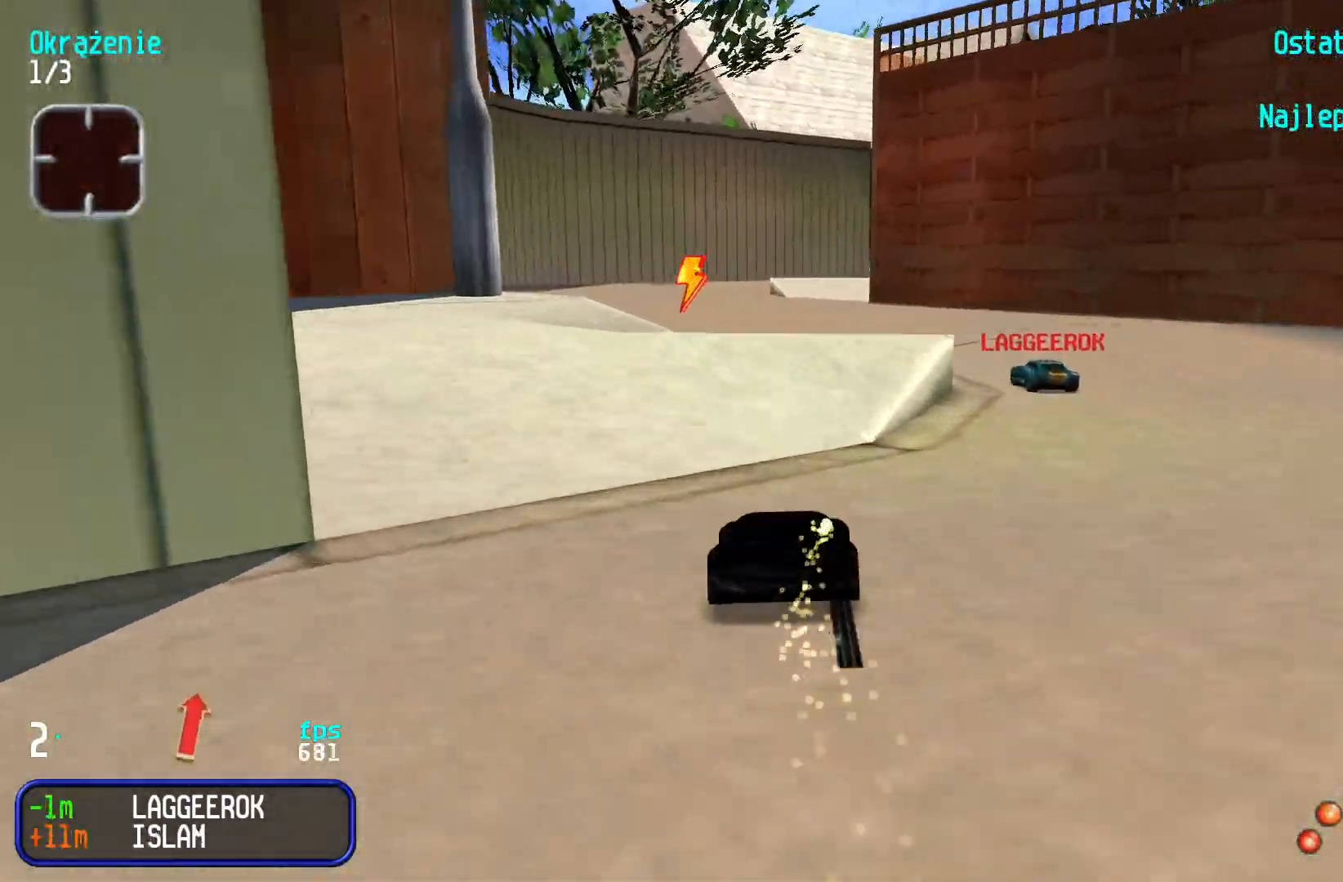
{"keys": ["up"], "events": [[50, "left", "down"], [150, "left", "up"], [217, "left", "down"], [250, "left", "up"]]}
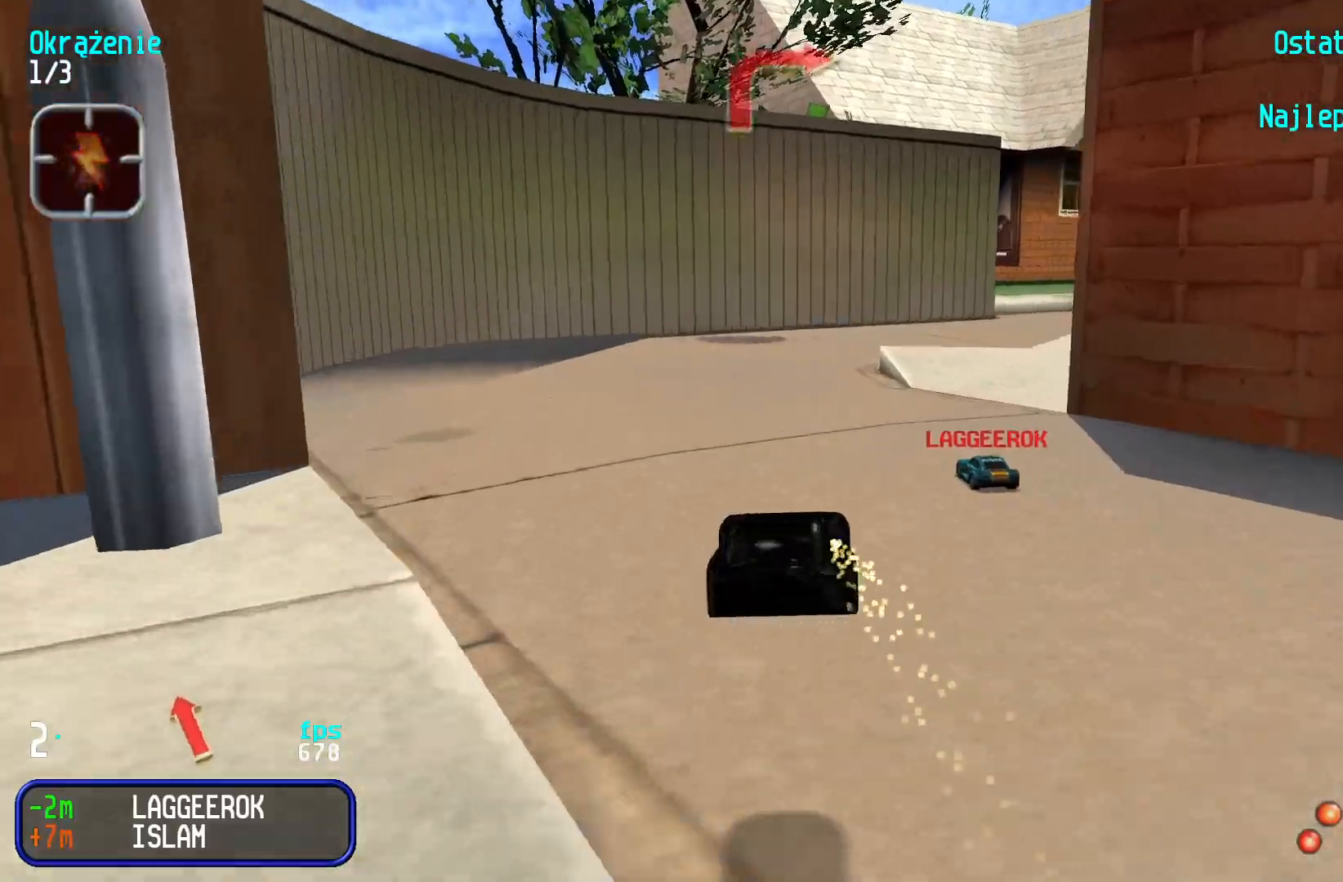
{"keys": ["right", "up"], "events": [[433, "right", "down"]]}
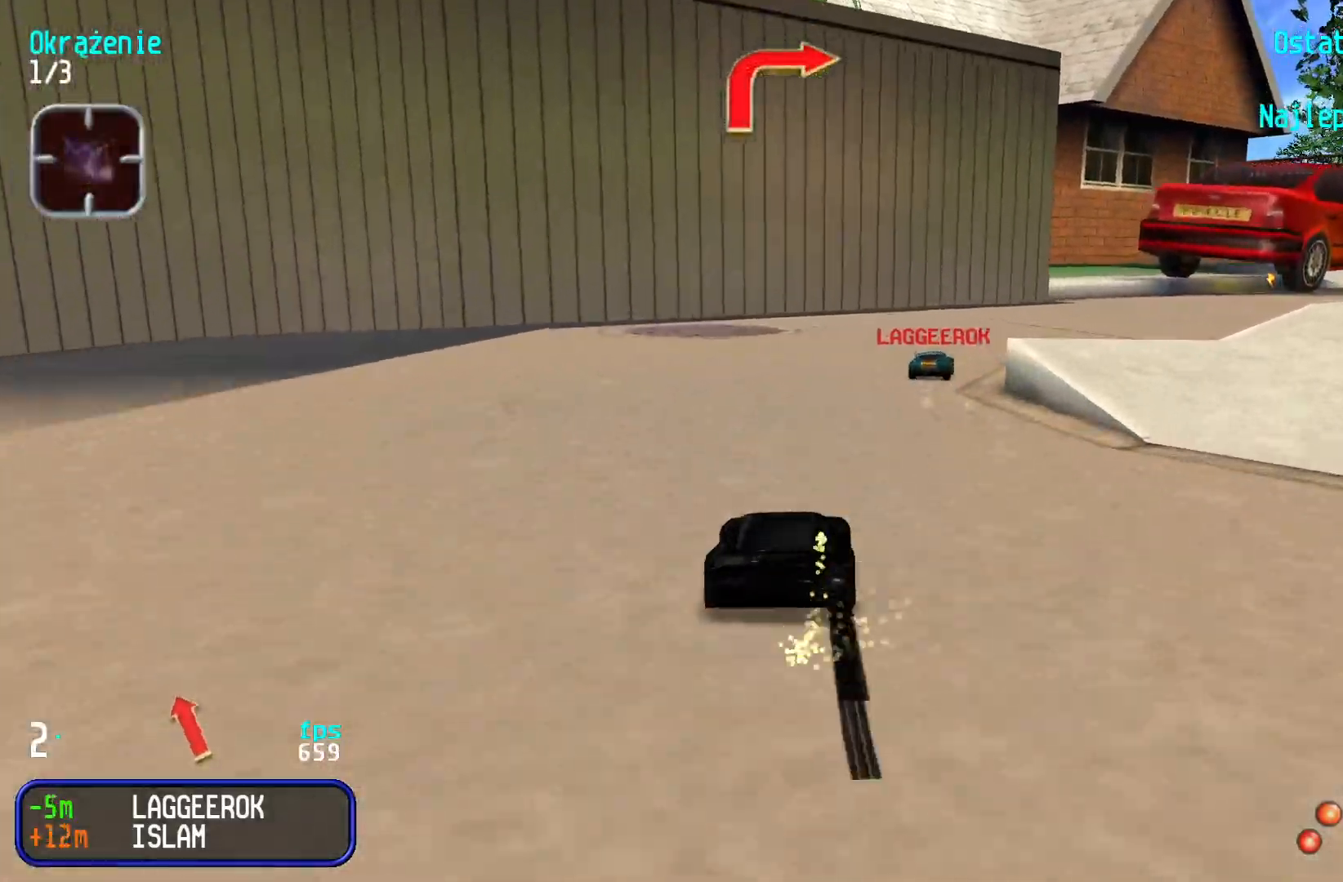
{"keys": ["right", "up"], "events": [[50, "right", "up"], [117, "right", "down"], [233, "right", "up"], [300, "right", "down"], [383, "right", "up"], [450, "right", "down"]]}
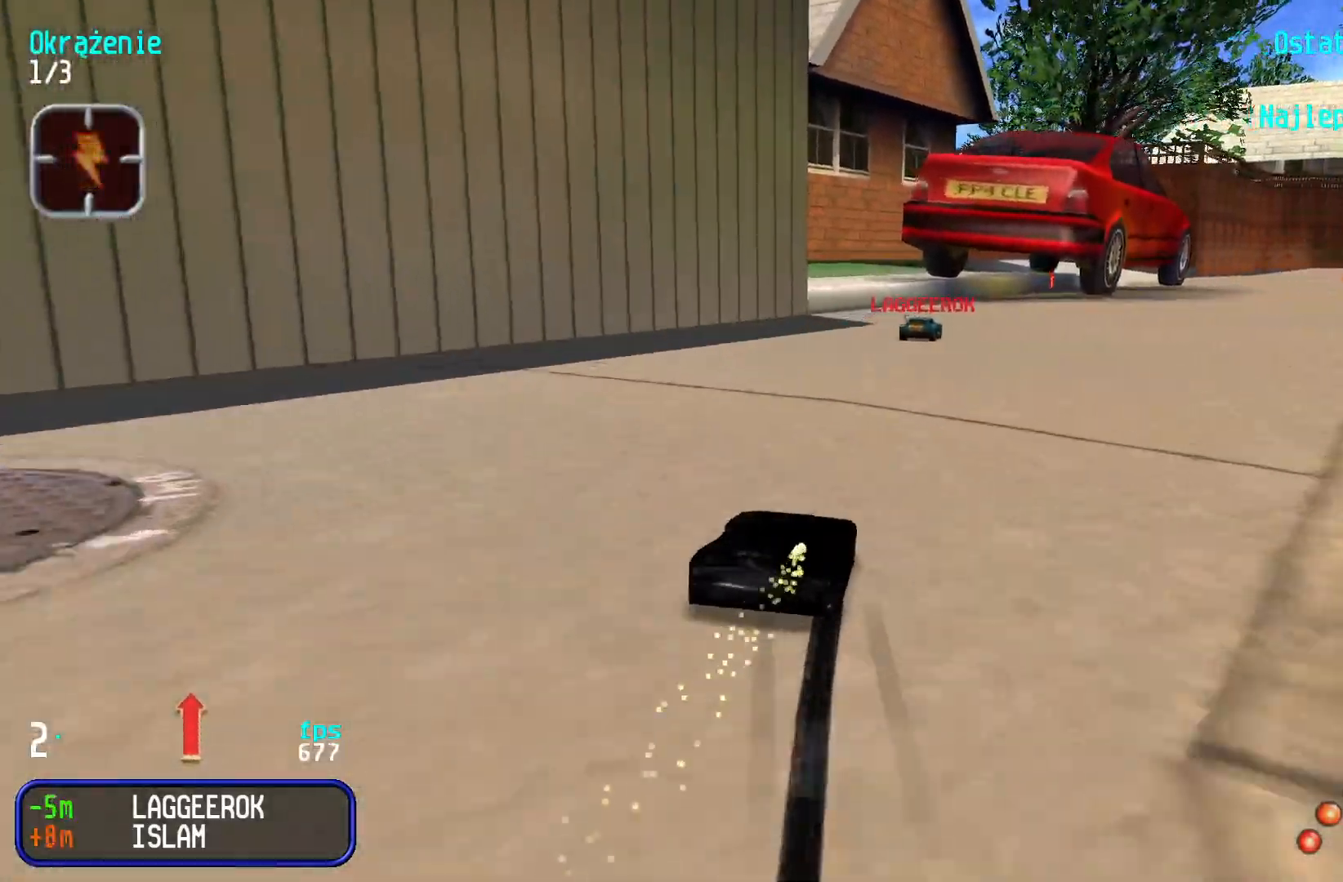
{"keys": ["up"], "events": [[67, "right", "up"], [133, "right", "down"], [233, "right", "up"], [317, "right", "down"], [383, "right", "up"]]}
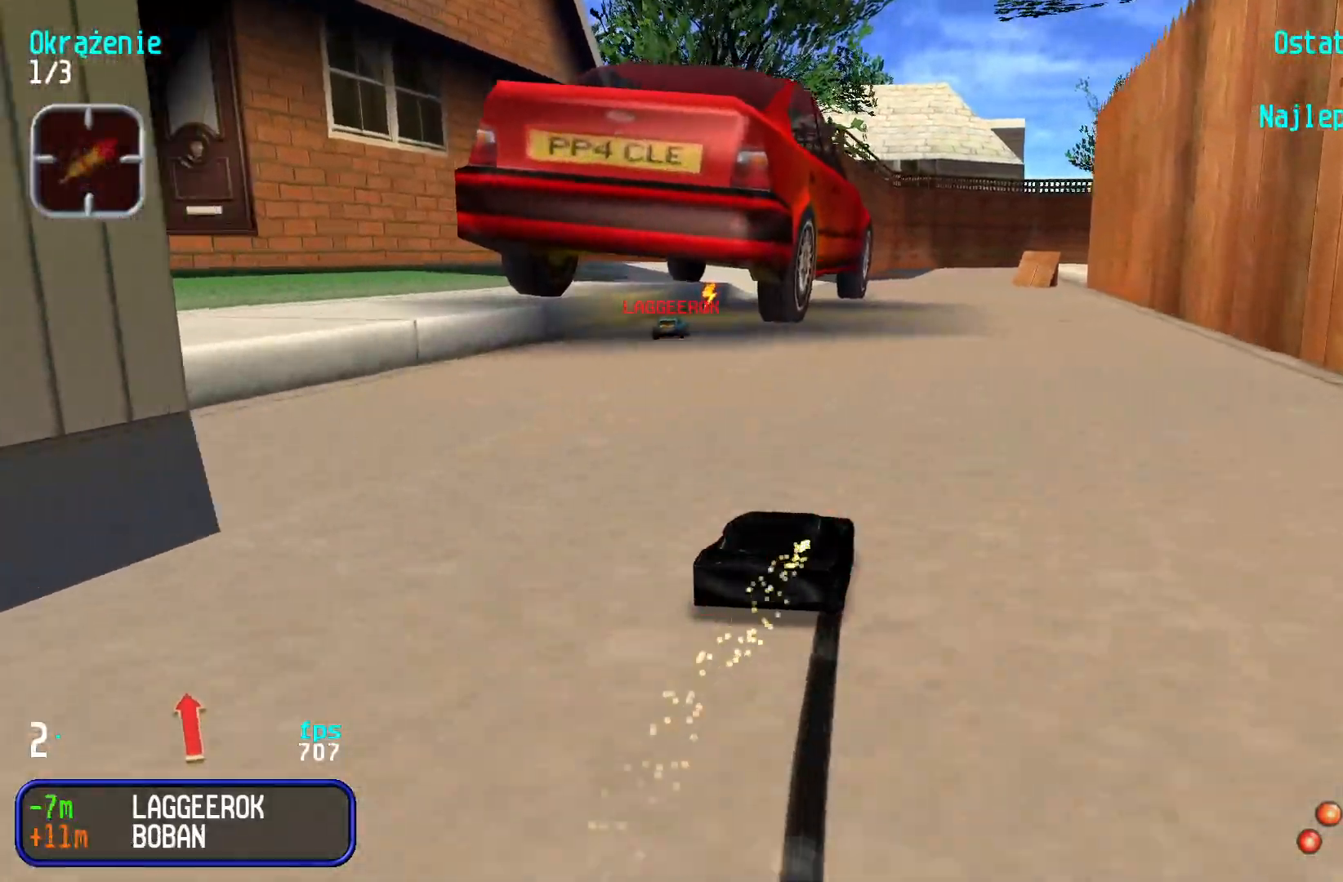
{"keys": ["up"], "events": [[17, "right", "down"], [50, "right", "up"]]}
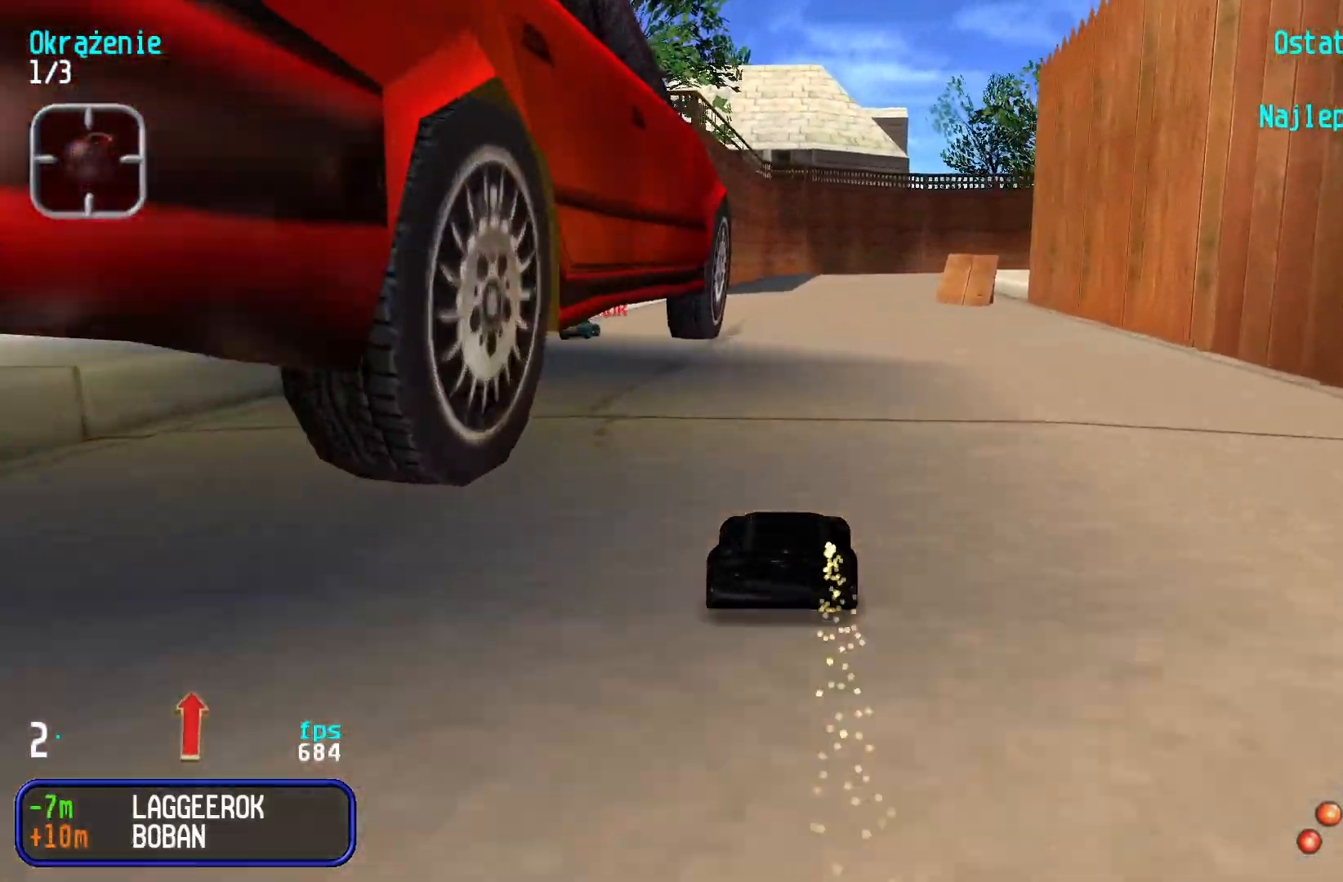
{"keys": ["up"], "events": []}
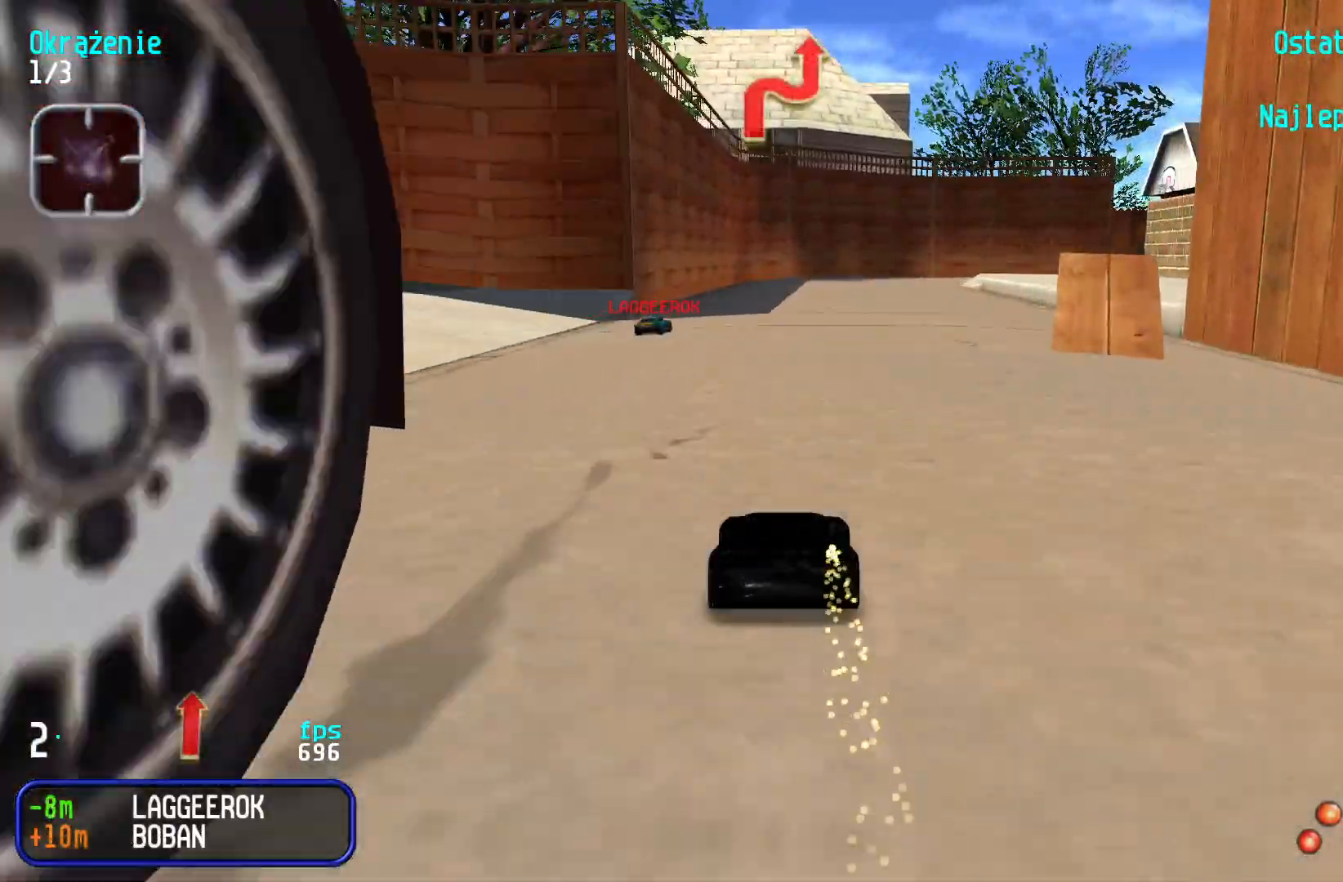
{"keys": ["right", "up"], "events": [[483, "right", "down"]]}
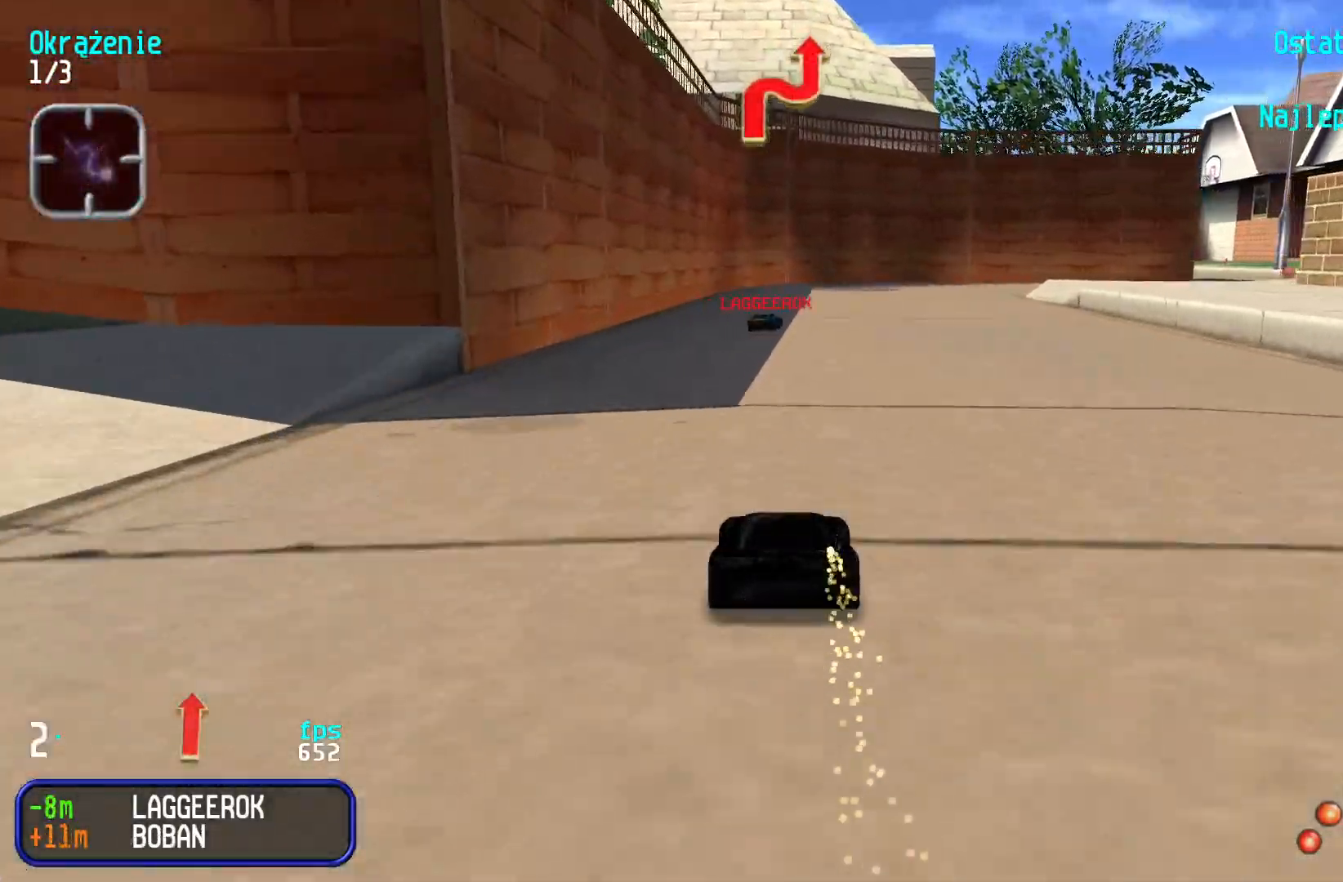
{"keys": ["up"], "events": [[50, "right", "up"], [367, "right", "down"], [467, "right", "up"]]}